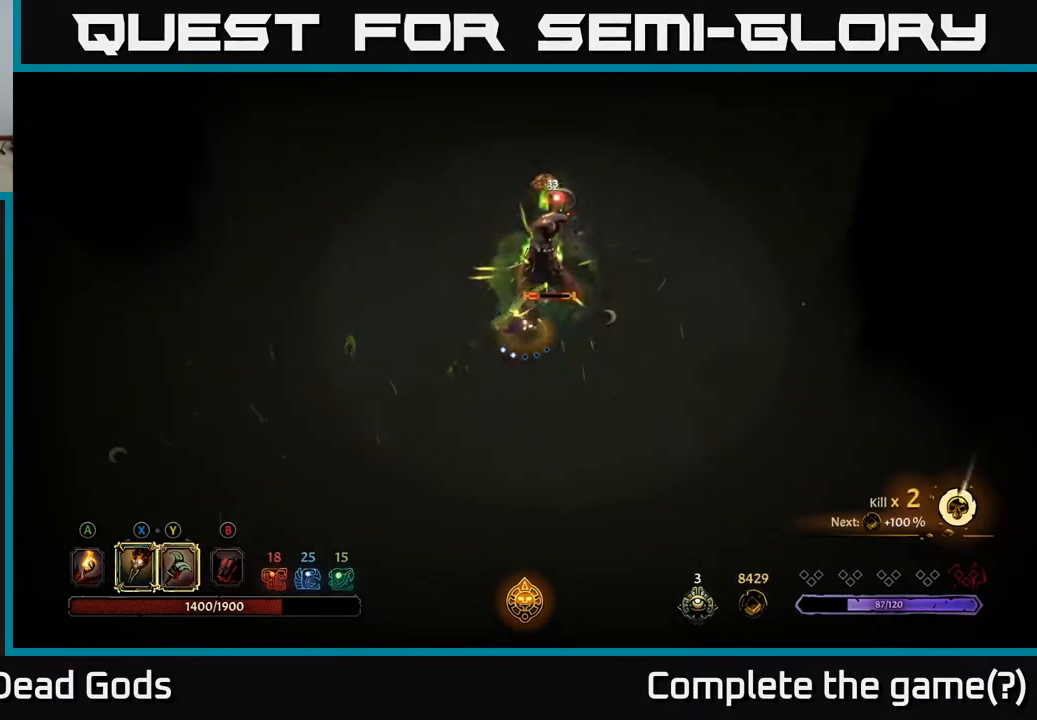
Gameplay with a controller (Xbox layout); each line is a JSON object with the inputs held at the frame after it. "events" lists button and stick changes between this image and that frame as [ms after this image, input, new state], when the widget could be followed in between.
{"buttons": [], "left_stick": "up", "right_stick": "center", "events": [[67, "Y", "down"], [183, "Y", "up"], [500, "left_stick", "up"]]}
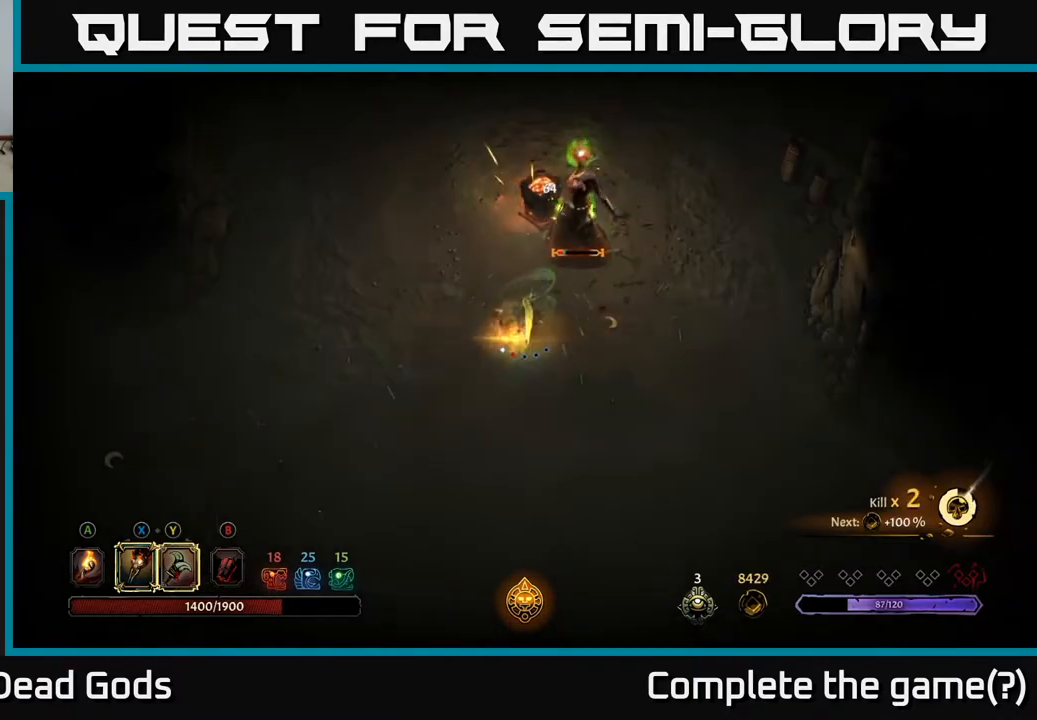
{"buttons": [], "left_stick": "center", "right_stick": "center", "events": [[150, "left_stick", "up-right"], [317, "left_stick", "center"]]}
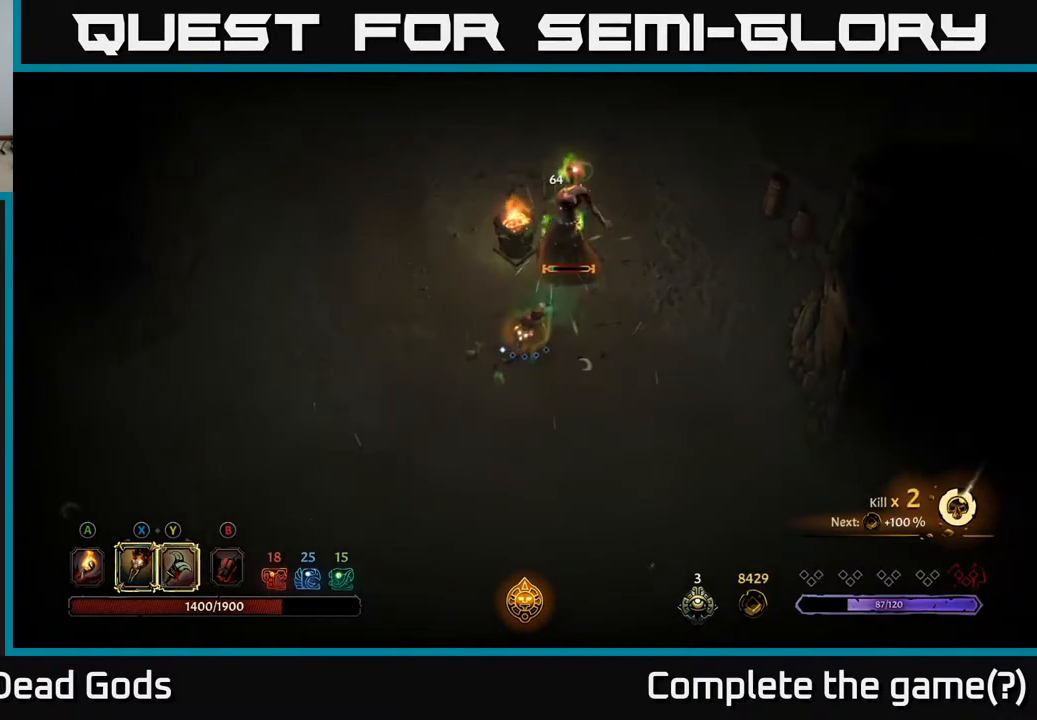
{"buttons": ["Y"], "left_stick": "up", "right_stick": "center", "events": [[50, "left_stick", "down-right"], [450, "Y", "down"], [483, "left_stick", "up"]]}
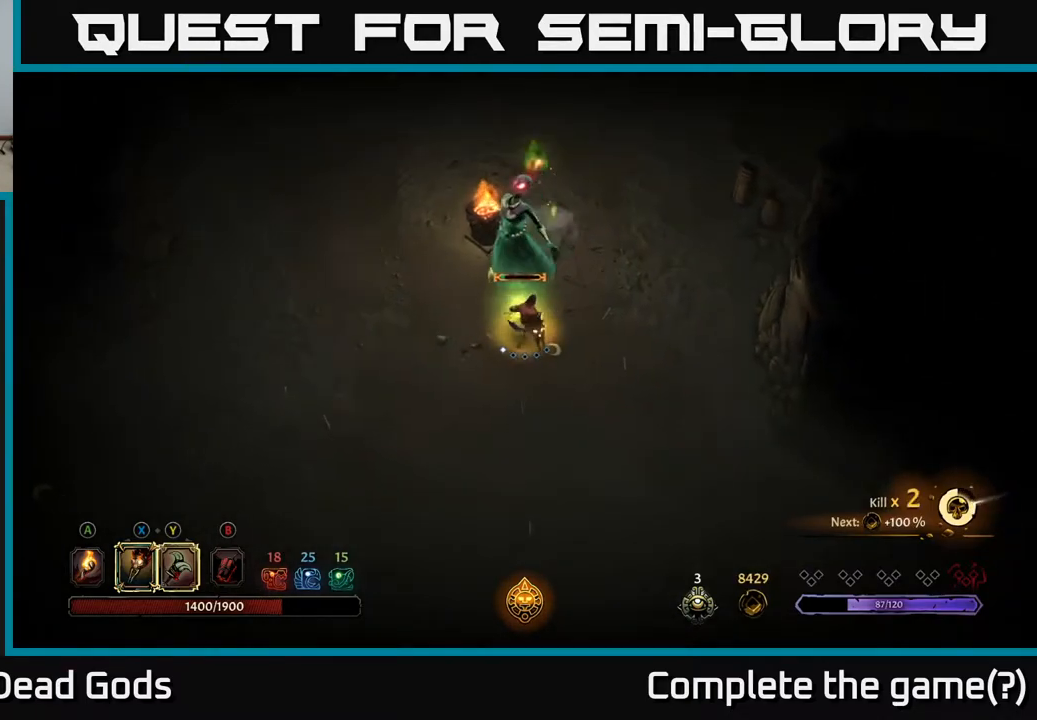
{"buttons": [], "left_stick": "right", "right_stick": "center", "events": [[50, "Y", "up"], [433, "left_stick", "right"]]}
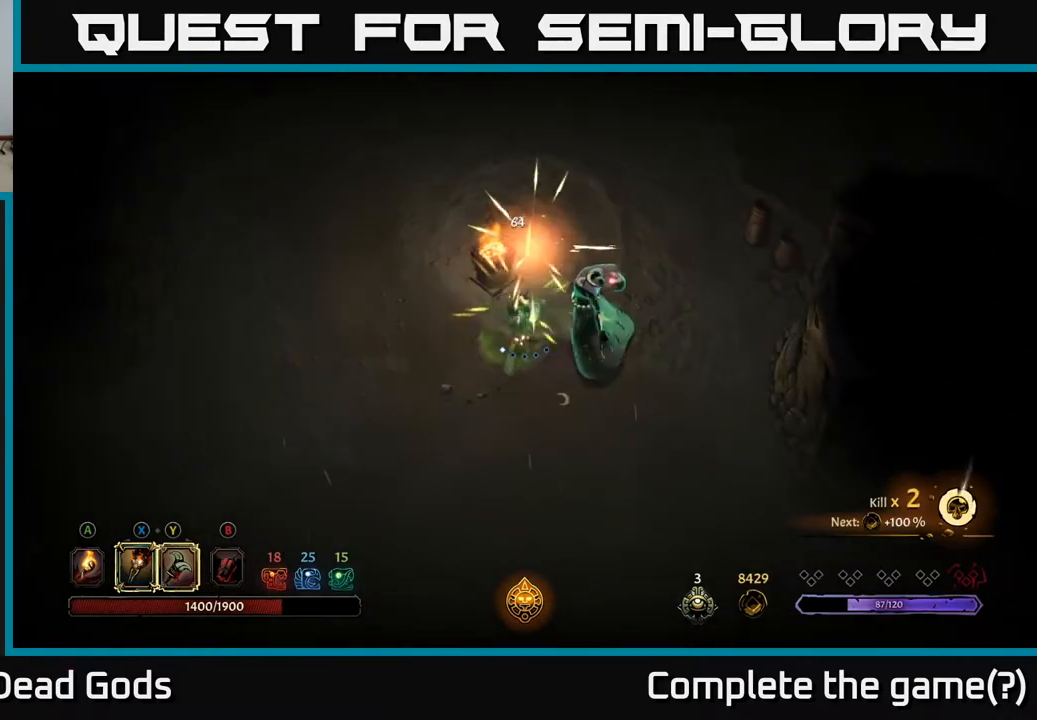
{"buttons": [], "left_stick": "right", "right_stick": "center", "events": [[150, "R2", "down"], [267, "R2", "up"]]}
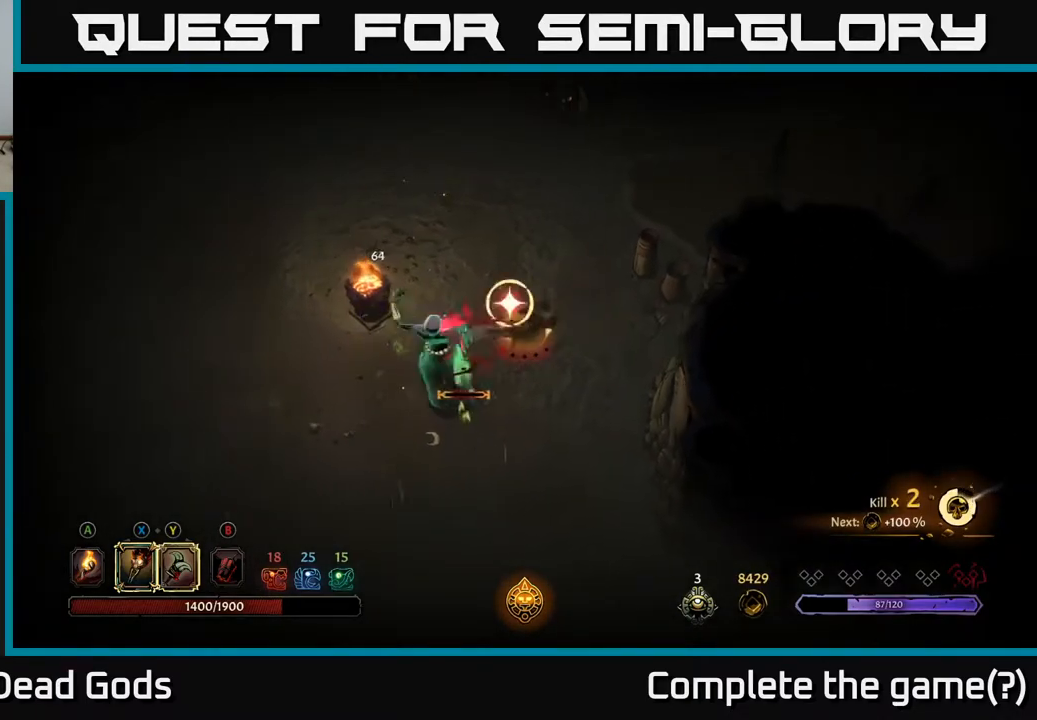
{"buttons": ["Y"], "left_stick": "left", "right_stick": "center", "events": [[133, "left_stick", "down-right"], [300, "left_stick", "down"], [450, "Y", "down"], [467, "left_stick", "left"]]}
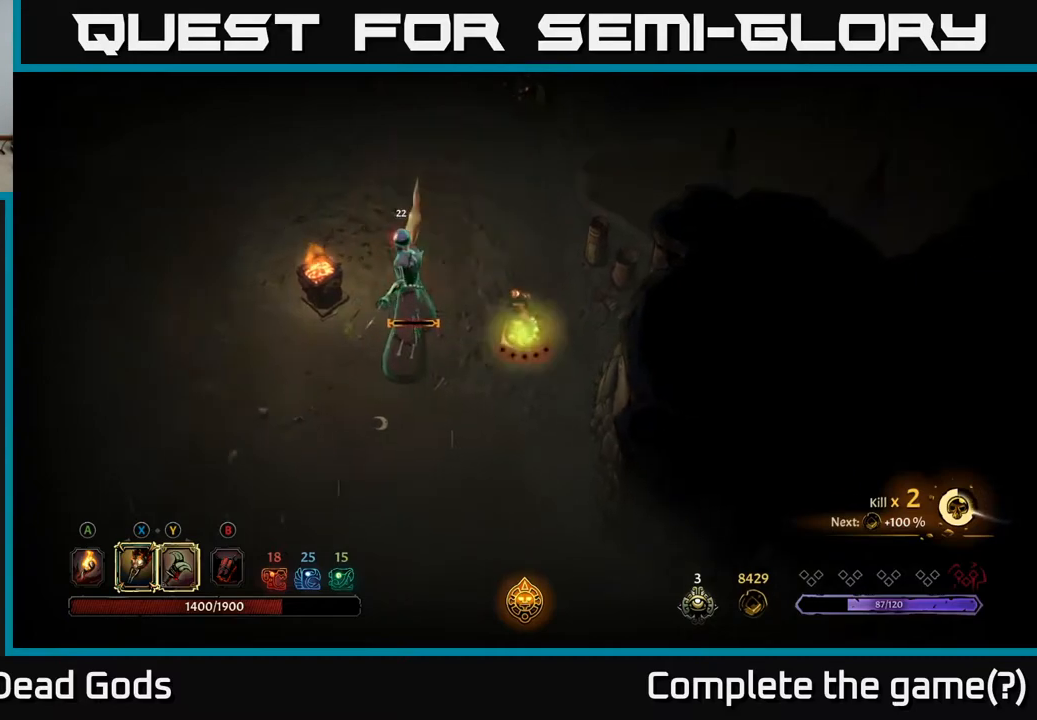
{"buttons": [], "left_stick": "center", "right_stick": "center", "events": [[33, "Y", "up"], [350, "left_stick", "center"]]}
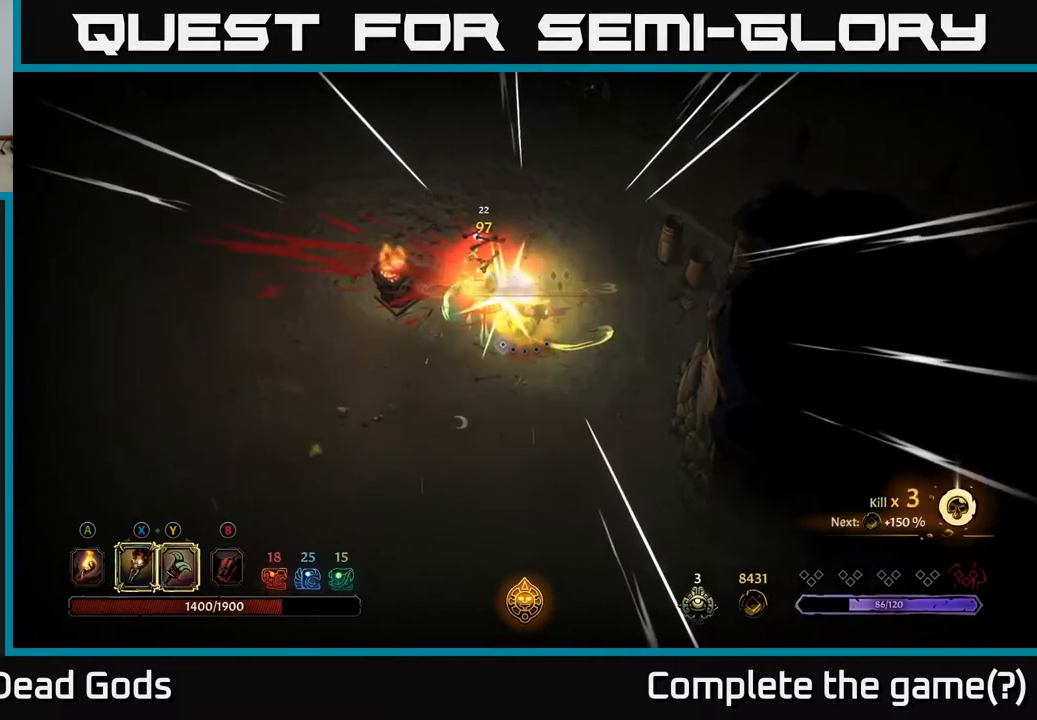
{"buttons": [], "left_stick": "center", "right_stick": "center", "events": []}
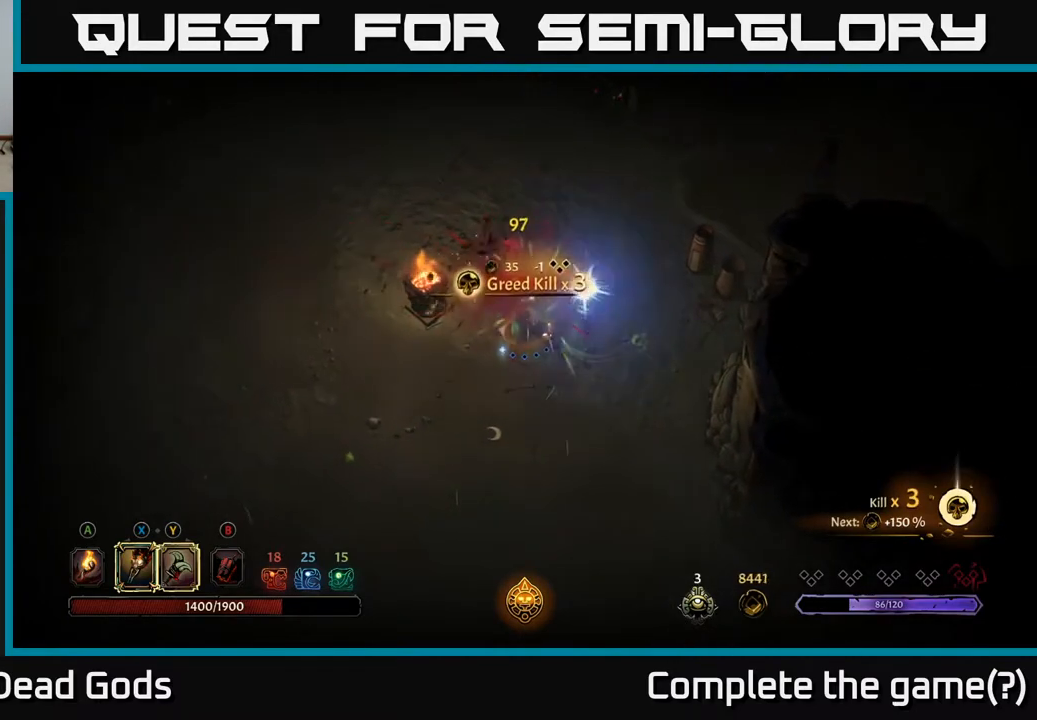
{"buttons": [], "left_stick": "up", "right_stick": "center", "events": [[217, "A", "down"], [300, "A", "up"], [450, "left_stick", "up"]]}
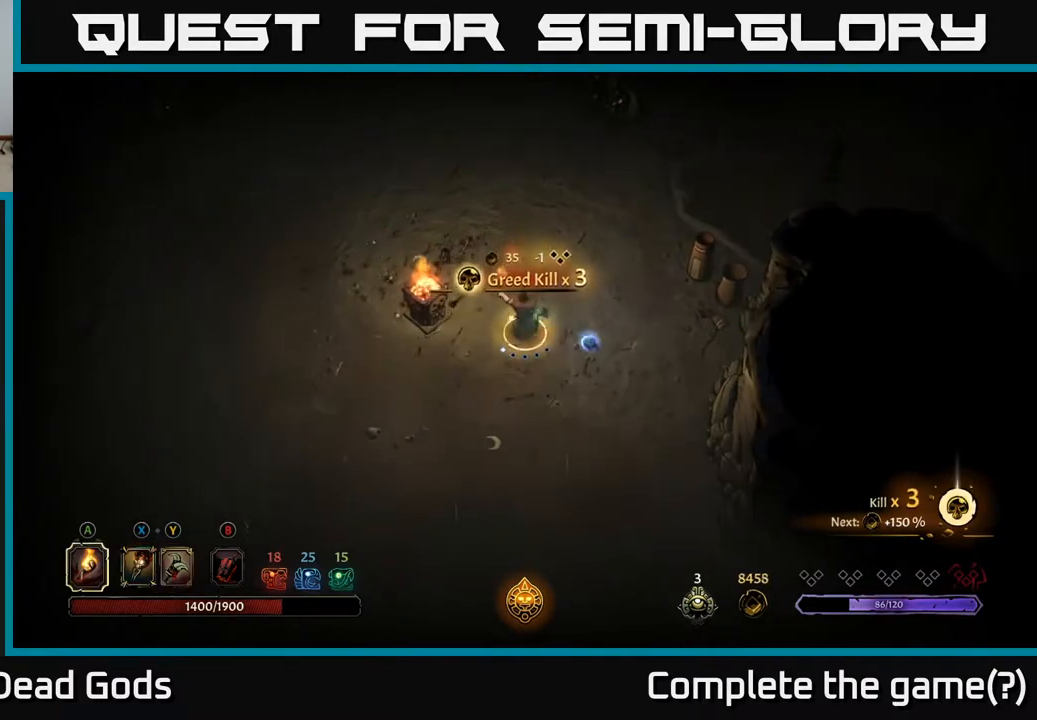
{"buttons": [], "left_stick": "down-left", "right_stick": "center", "events": [[167, "left_stick", "right"], [233, "left_stick", "down-right"], [417, "left_stick", "down-left"]]}
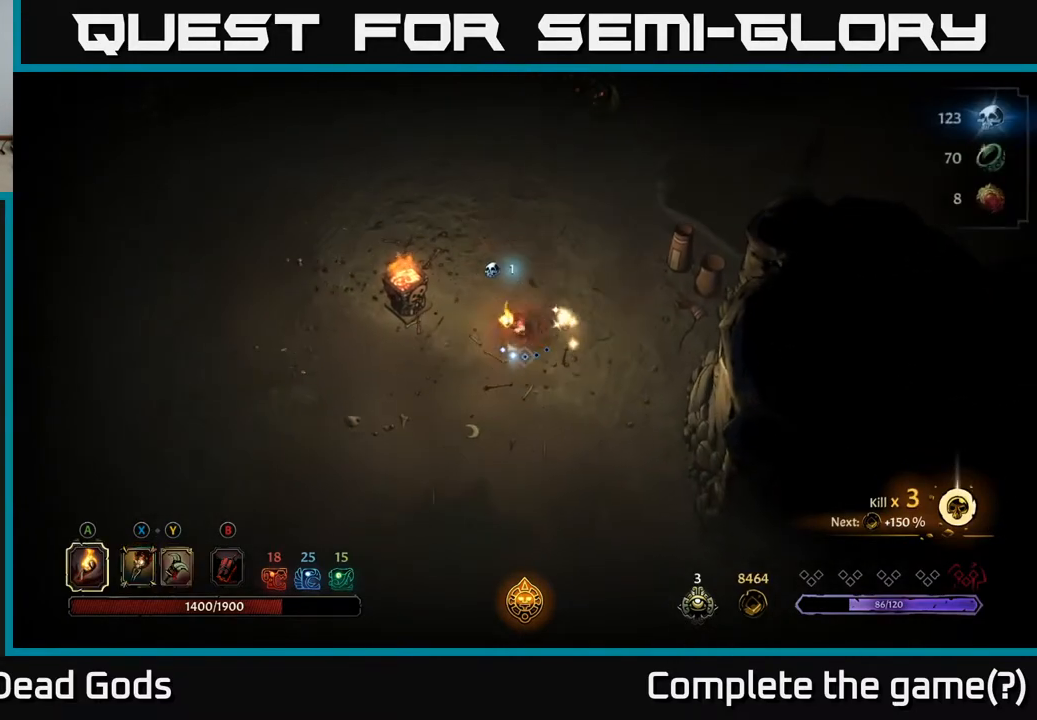
{"buttons": [], "left_stick": "down-left", "right_stick": "center", "events": [[83, "left_stick", "left"], [250, "left_stick", "up-left"], [500, "left_stick", "down-left"]]}
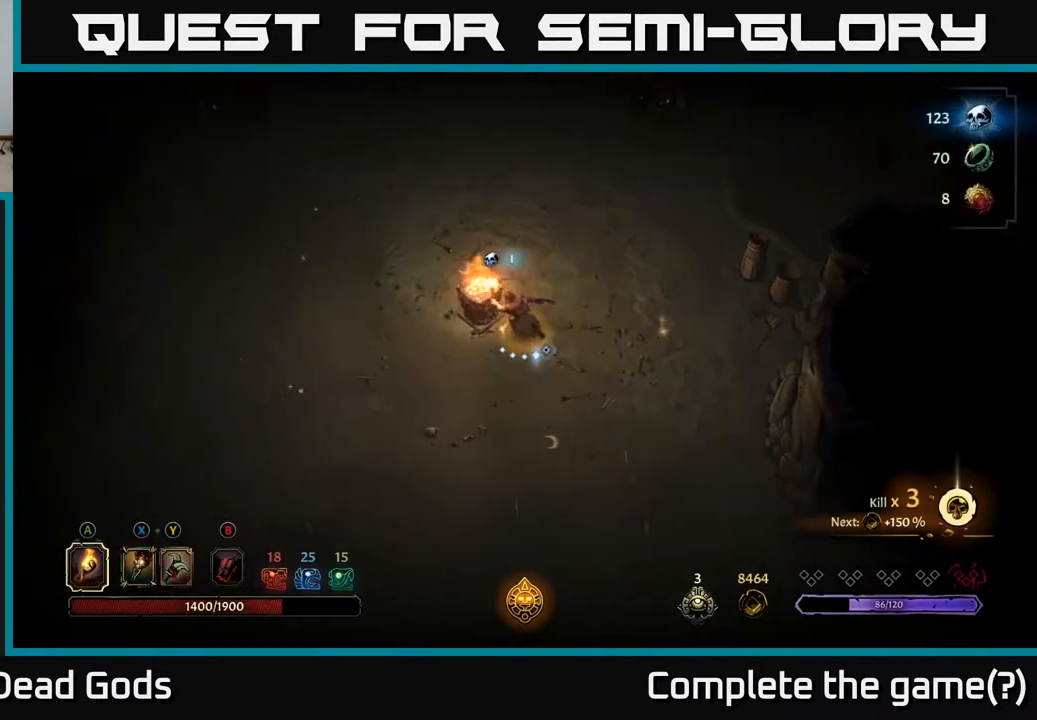
{"buttons": [], "left_stick": "left", "right_stick": "center", "events": [[333, "left_stick", "left"]]}
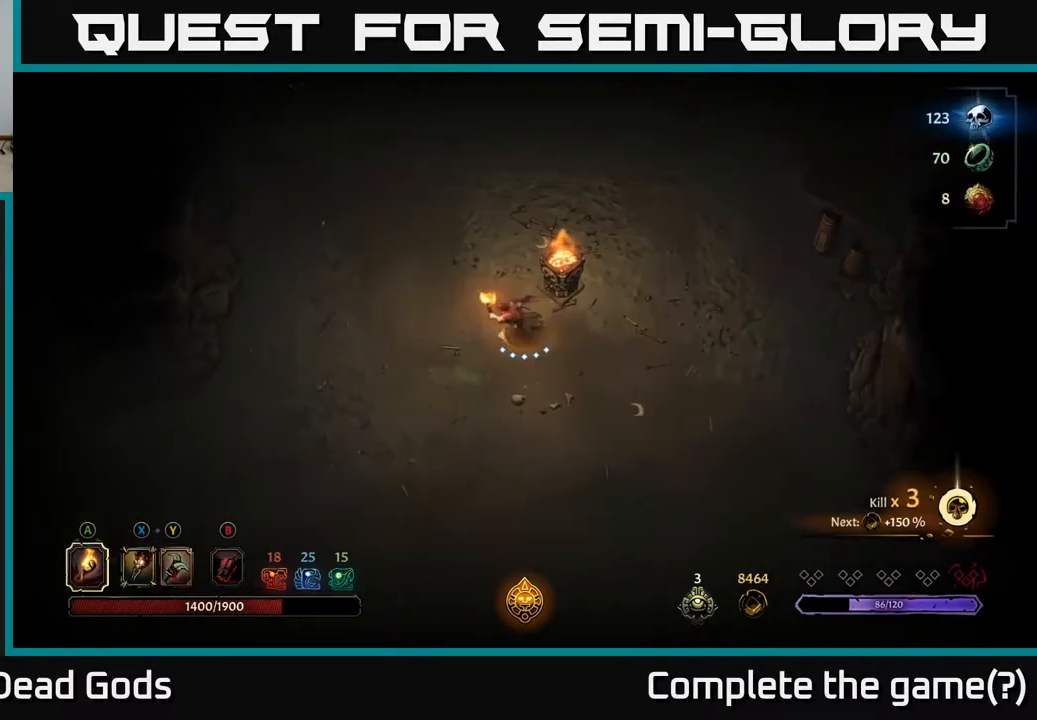
{"buttons": [], "left_stick": "up", "right_stick": "center", "events": [[250, "left_stick", "up-left"], [400, "left_stick", "up"]]}
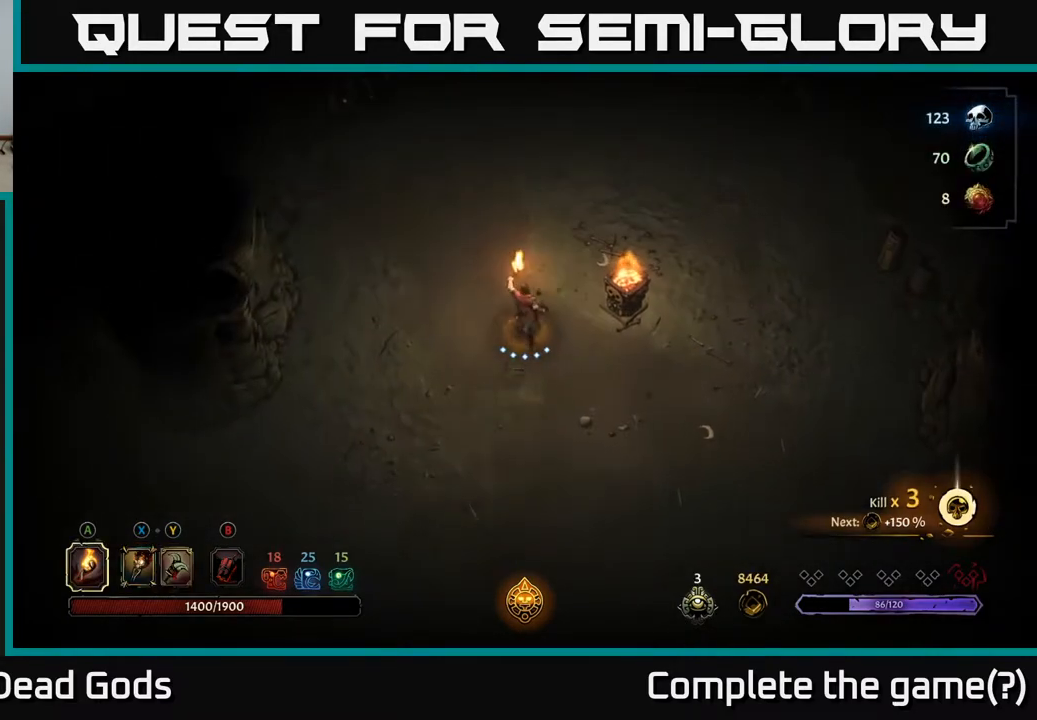
{"buttons": [], "left_stick": "up-right", "right_stick": "center", "events": [[33, "left_stick", "up-right"], [250, "left_stick", "up"], [467, "left_stick", "up-right"]]}
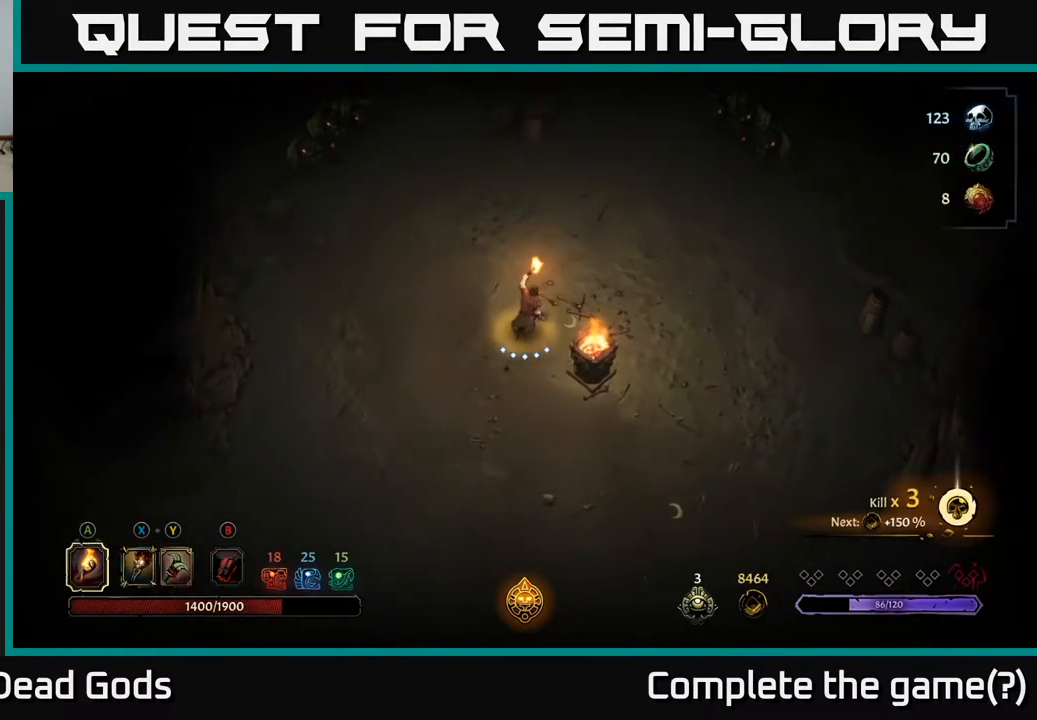
{"buttons": [], "left_stick": "up", "right_stick": "center", "events": [[233, "left_stick", "up"]]}
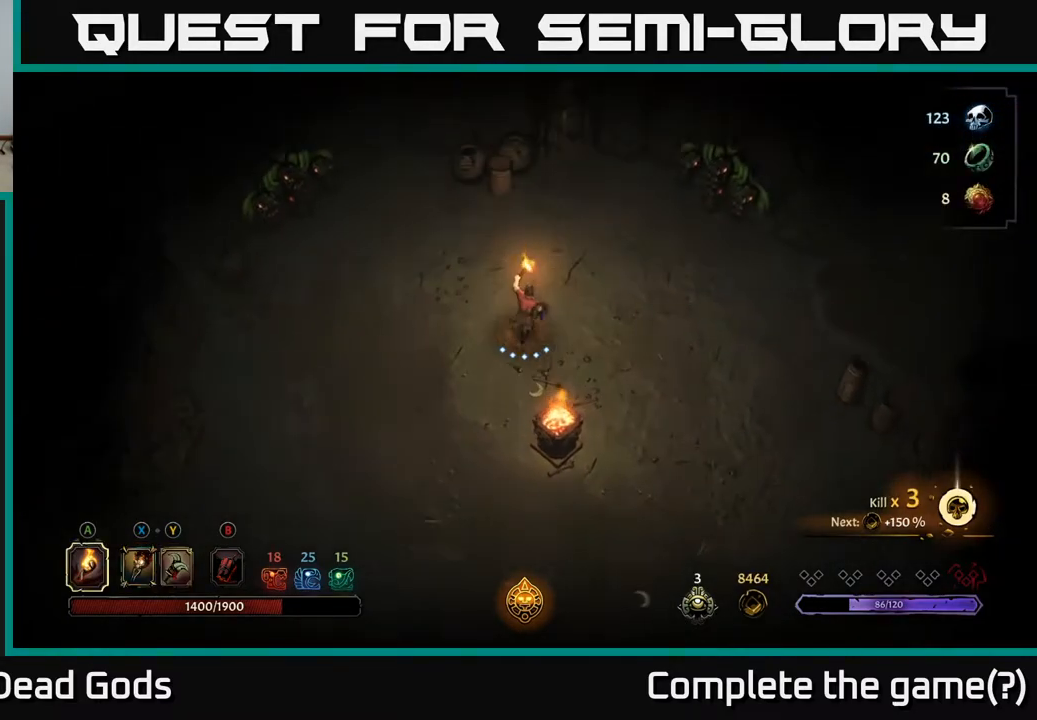
{"buttons": [], "left_stick": "right", "right_stick": "center", "events": [[233, "left_stick", "down"], [483, "left_stick", "right"]]}
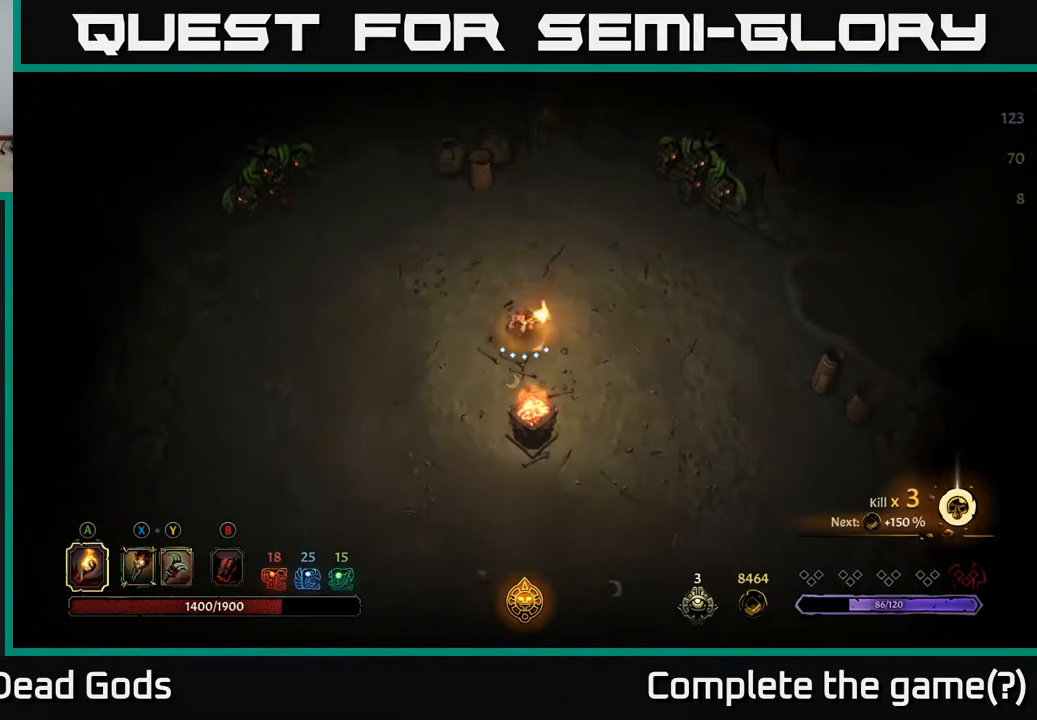
{"buttons": [], "left_stick": "center", "right_stick": "center", "events": [[33, "left_stick", "up"], [133, "left_stick", "up-left"], [267, "left_stick", "center"]]}
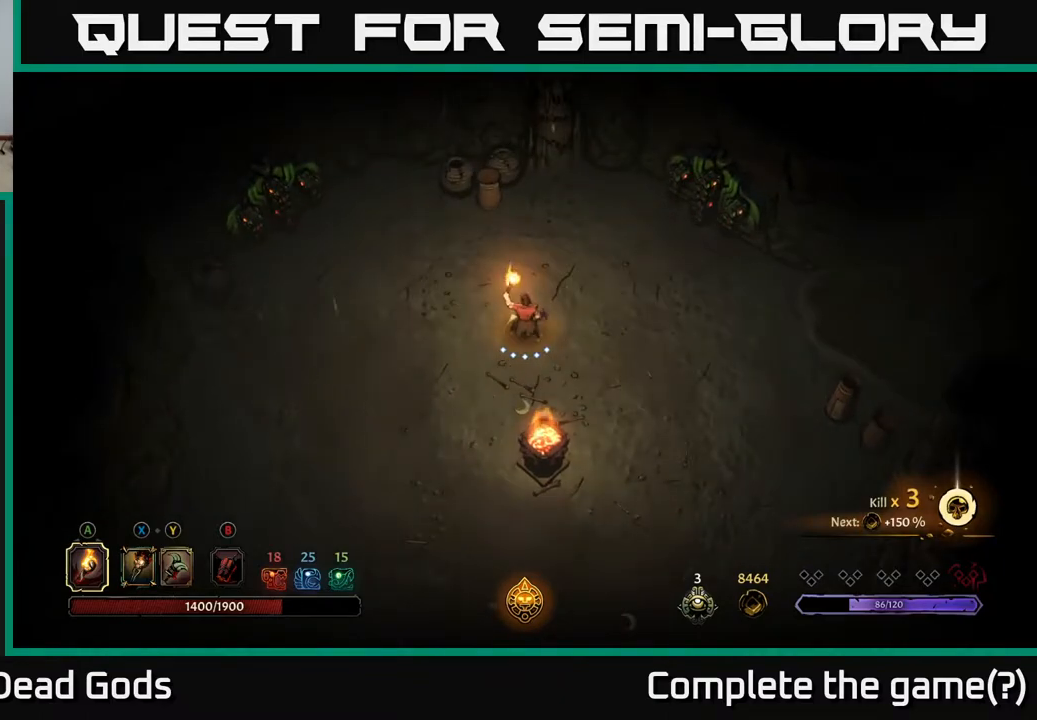
{"buttons": [], "left_stick": "up", "right_stick": "center", "events": [[383, "left_stick", "up"]]}
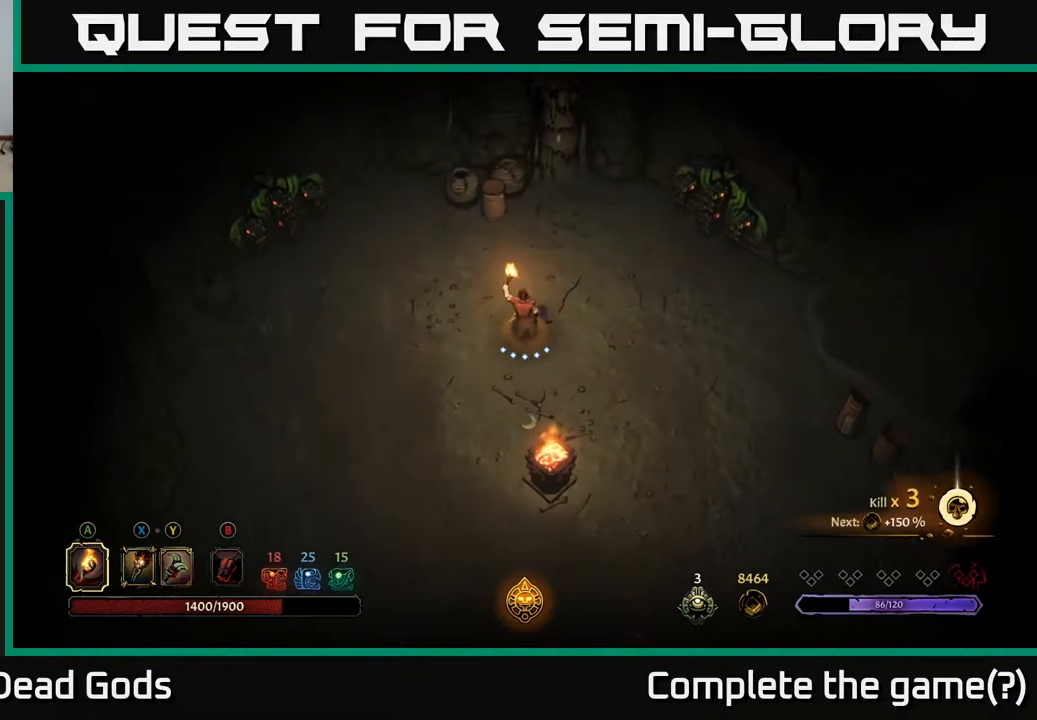
{"buttons": [], "left_stick": "up", "right_stick": "center", "events": []}
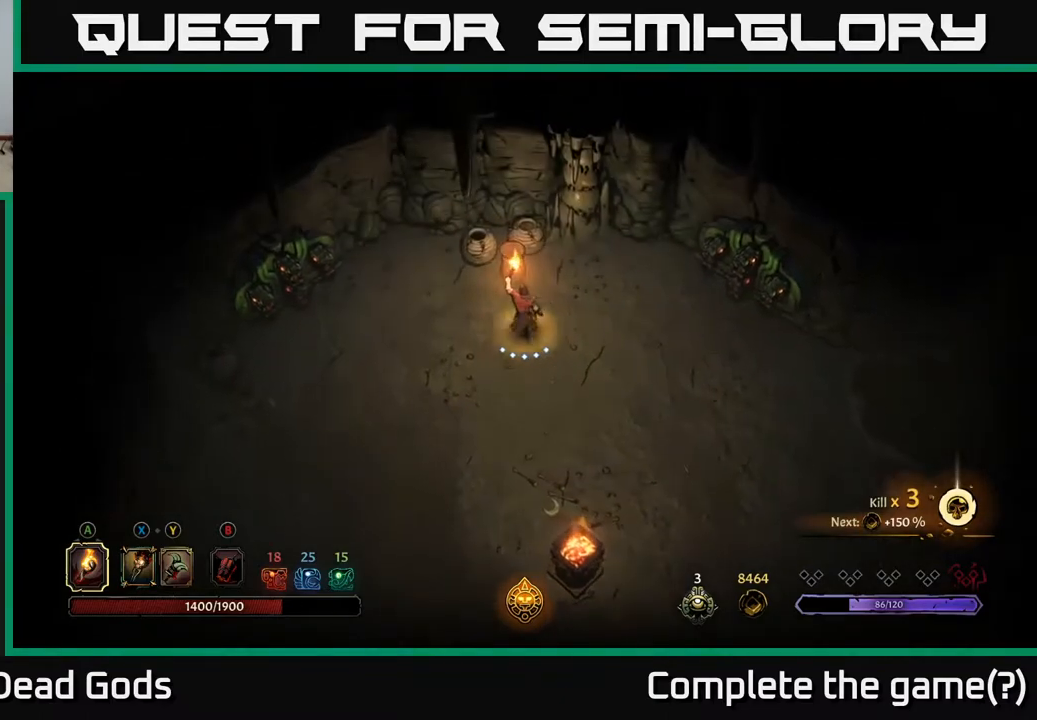
{"buttons": [], "left_stick": "center", "right_stick": "center", "events": [[83, "X", "down"], [133, "X", "up"], [400, "X", "down"], [400, "left_stick", "center"], [483, "X", "up"]]}
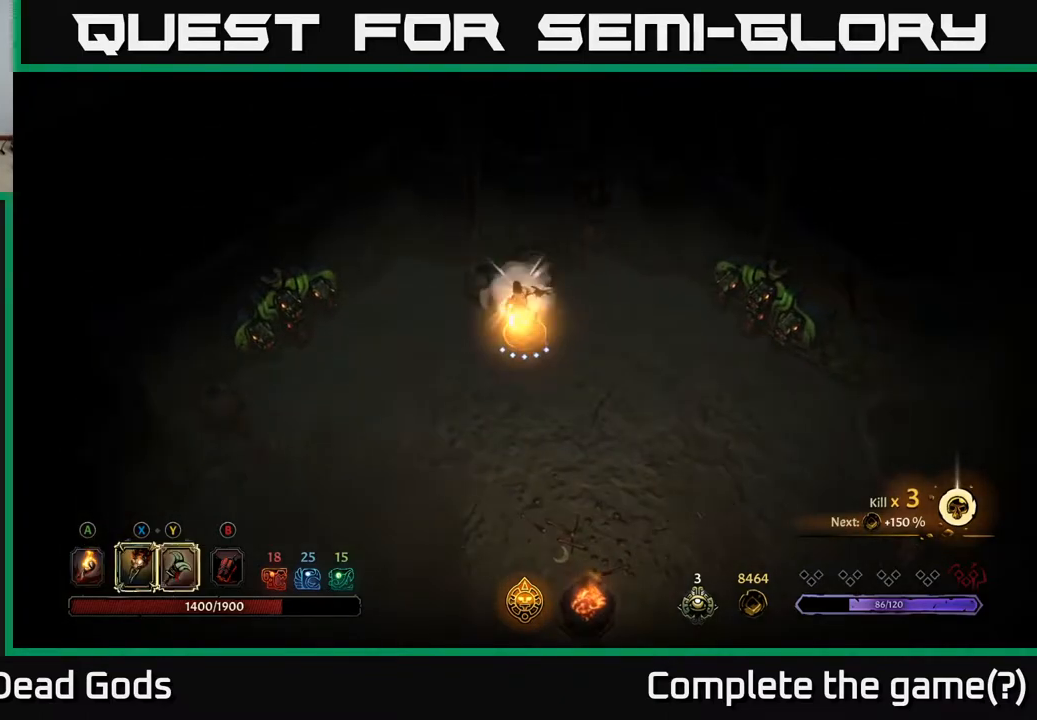
{"buttons": [], "left_stick": "center", "right_stick": "center", "events": []}
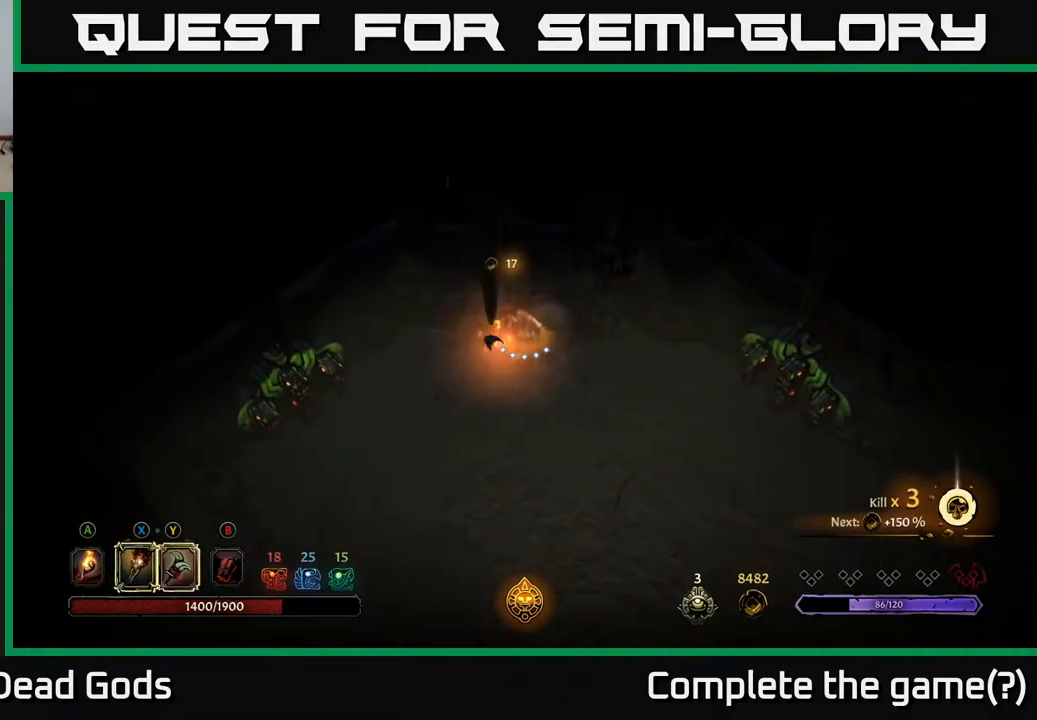
{"buttons": [], "left_stick": "down", "right_stick": "center", "events": [[33, "A", "down"], [33, "left_stick", "down"], [83, "A", "up"]]}
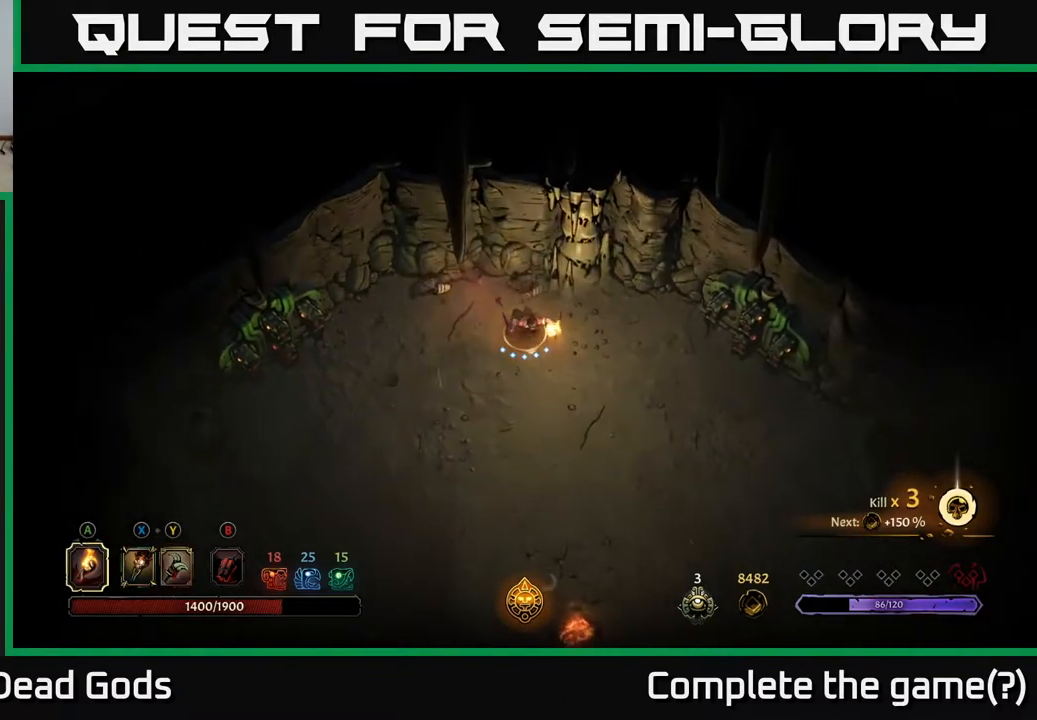
{"buttons": [], "left_stick": "down-right", "right_stick": "center", "events": [[450, "left_stick", "down-right"]]}
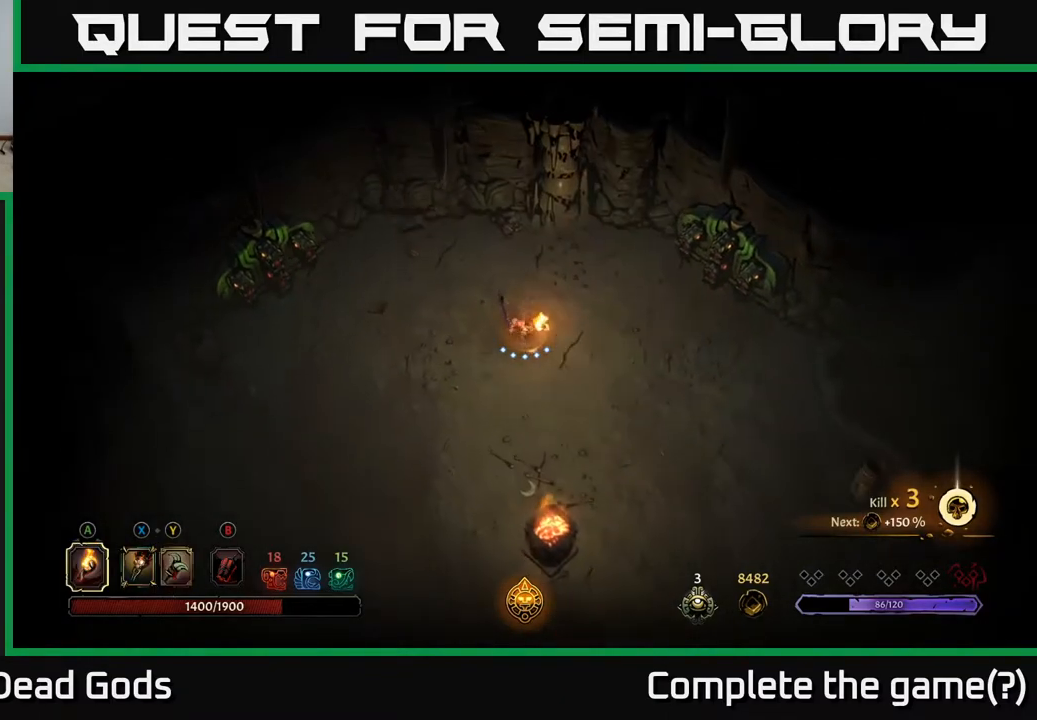
{"buttons": ["R2"], "left_stick": "down-right", "right_stick": "center", "events": [[450, "R2", "down"]]}
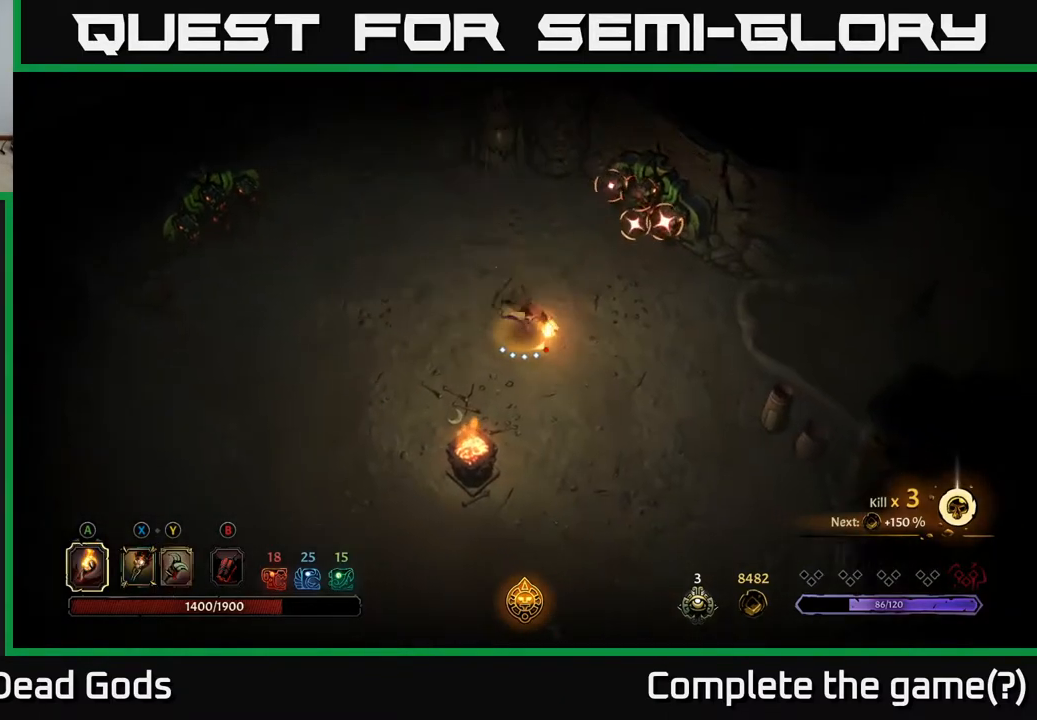
{"buttons": [], "left_stick": "down-right", "right_stick": "center", "events": [[67, "R2", "up"]]}
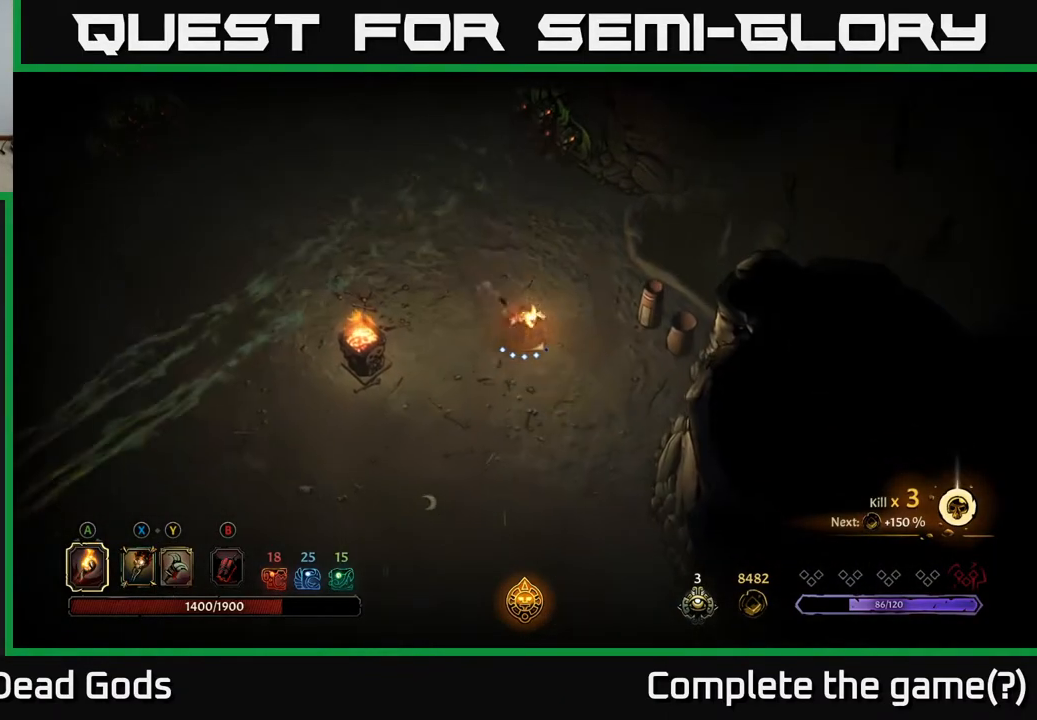
{"buttons": [], "left_stick": "down", "right_stick": "center", "events": [[183, "left_stick", "down"]]}
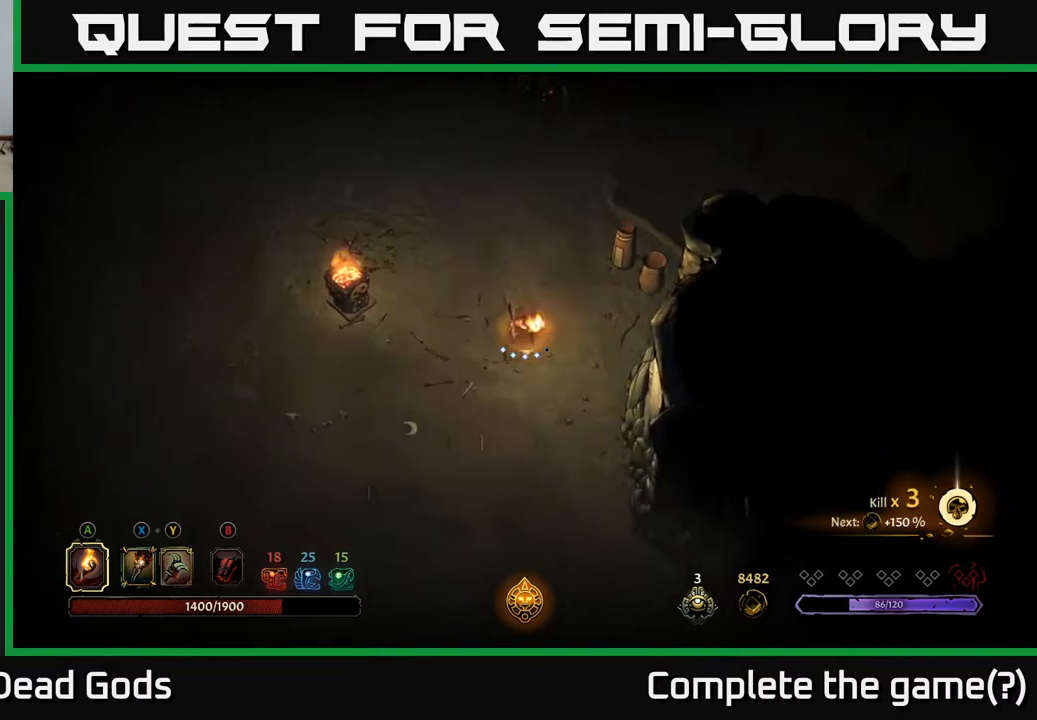
{"buttons": [], "left_stick": "down", "right_stick": "center", "events": []}
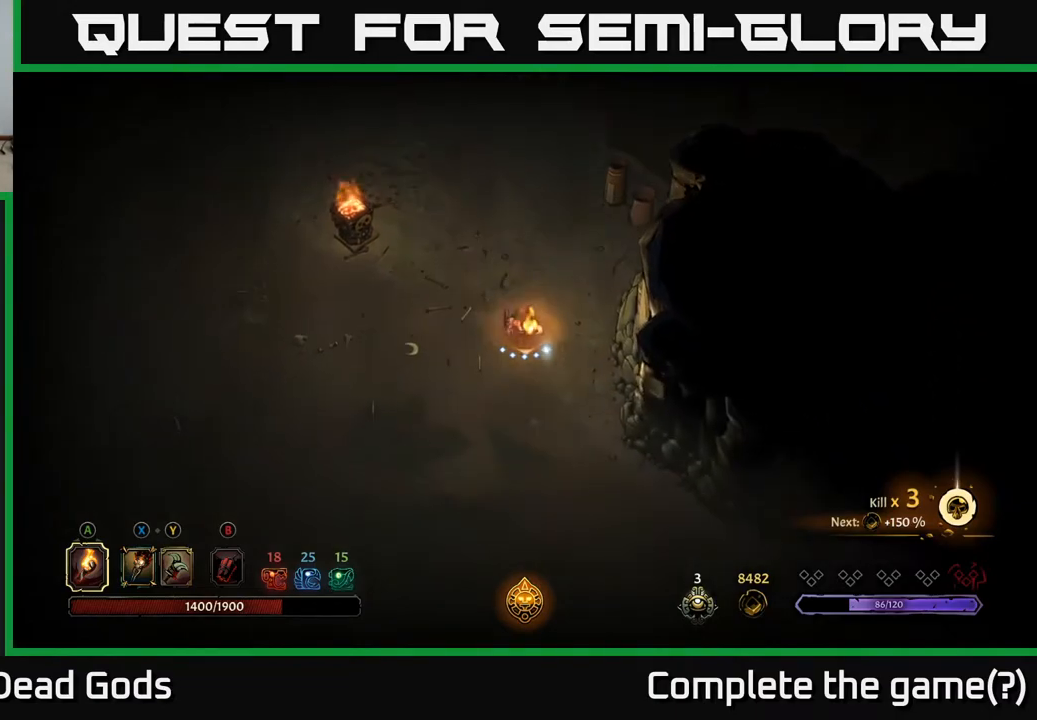
{"buttons": [], "left_stick": "down", "right_stick": "center", "events": []}
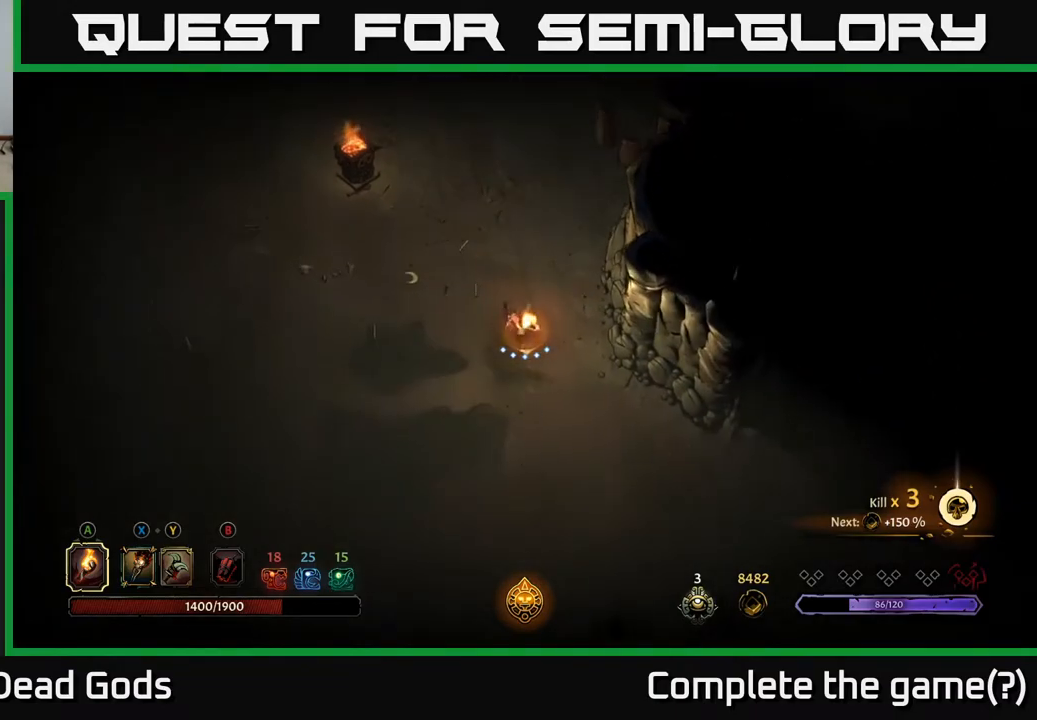
{"buttons": [], "left_stick": "down", "right_stick": "center", "events": []}
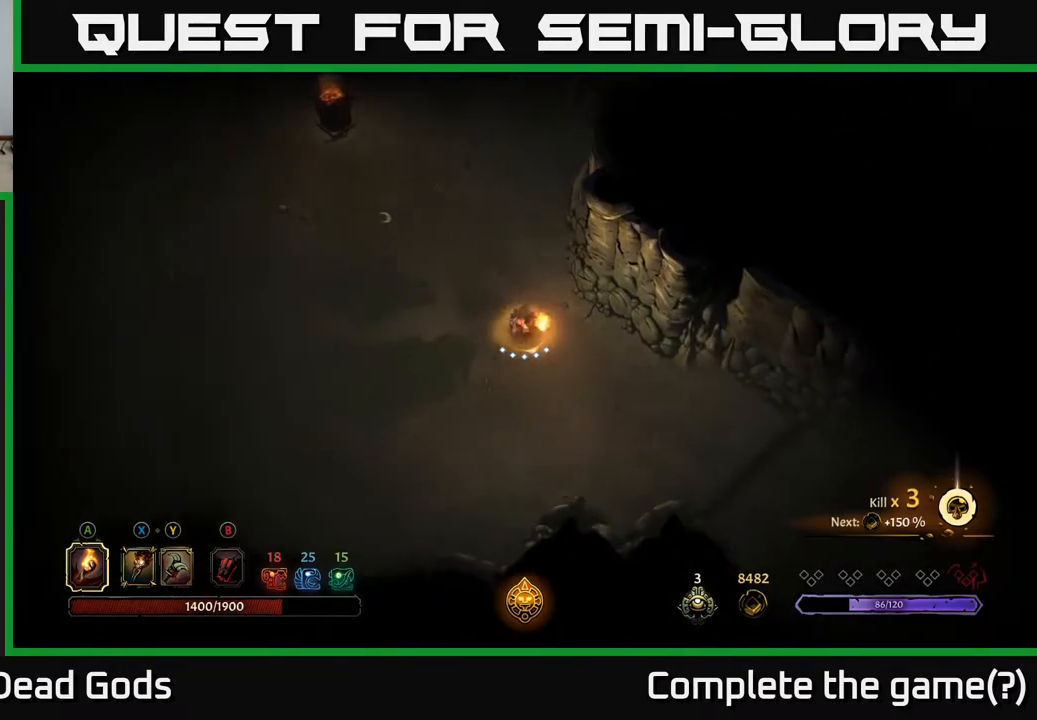
{"buttons": [], "left_stick": "down-right", "right_stick": "center", "events": [[133, "left_stick", "down-right"]]}
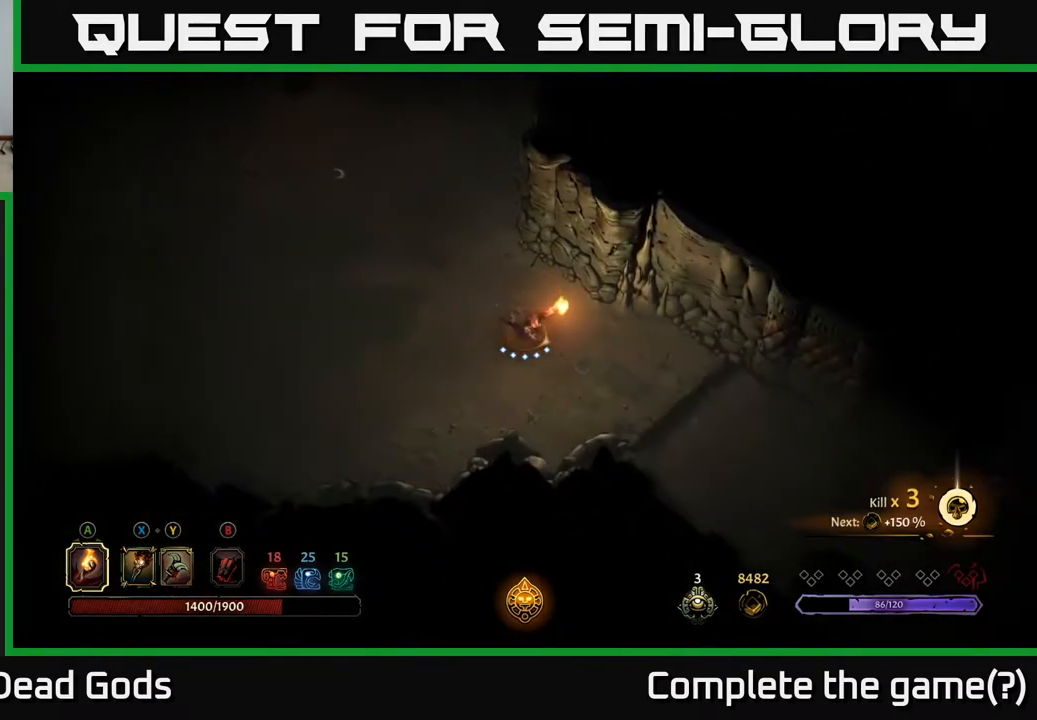
{"buttons": [], "left_stick": "down-right", "right_stick": "center", "events": []}